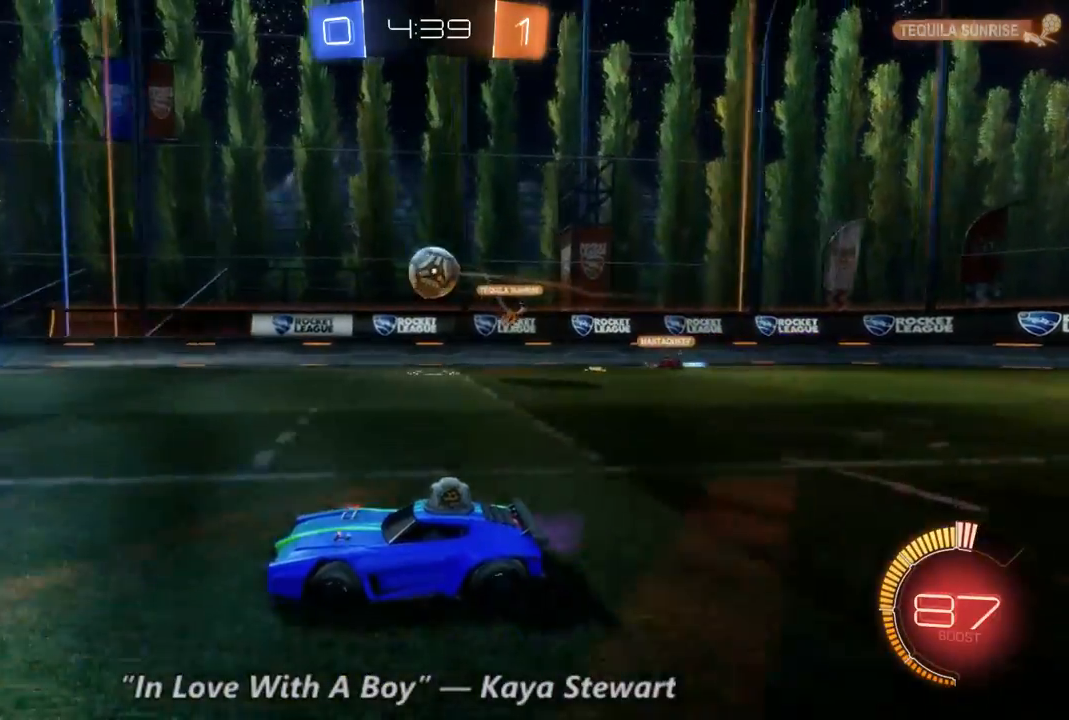
Gameplay with a controller (Xbox layout); each line is a JSON object with the inputs held at the frame after it. "events" lists button and stick changes between this image and that frame as [ms after this image, input, new state], when the widget could be followed in between. Not read: A L3 R3.
{"buttons": ["R2"], "left_stick": "right", "right_stick": "center", "events": [[67, "left_stick", "right"], [133, "B", "down"], [200, "B", "up"]]}
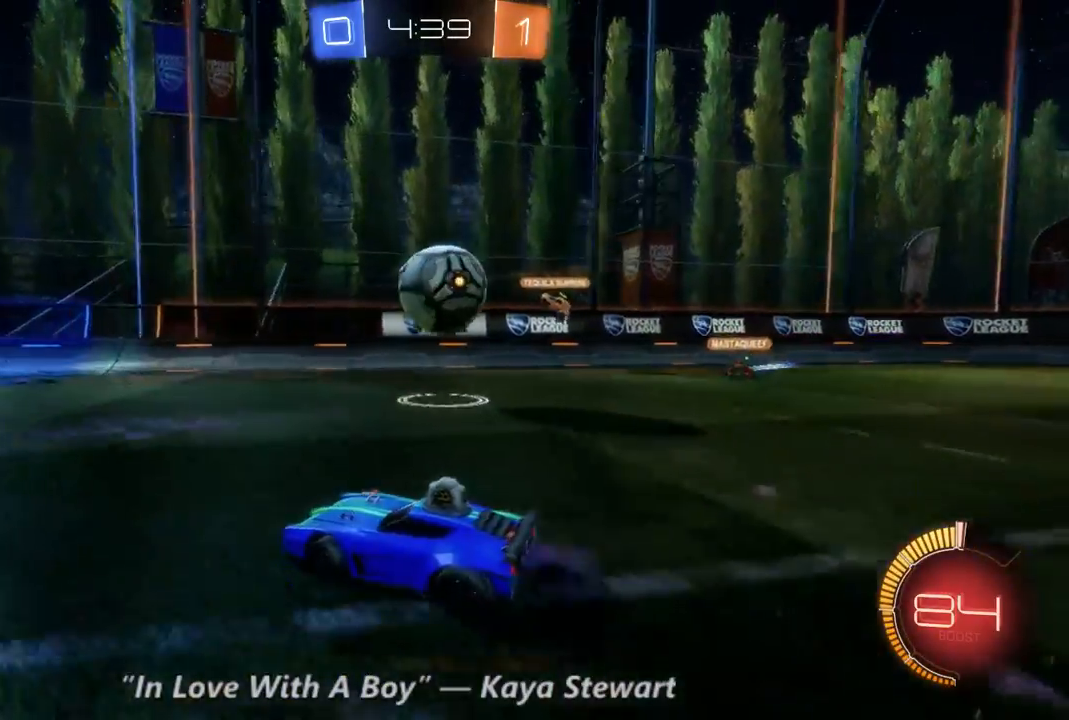
{"buttons": ["R2"], "left_stick": "right", "right_stick": "center", "events": []}
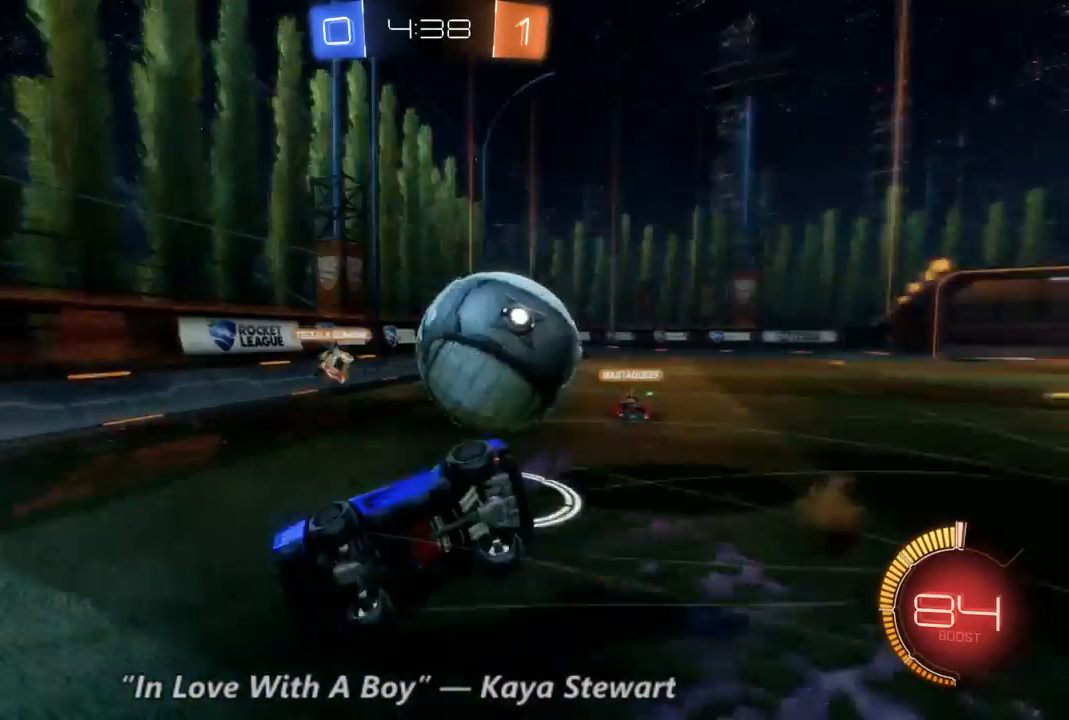
{"buttons": [], "left_stick": "right", "right_stick": "center", "events": [[467, "R2", "up"]]}
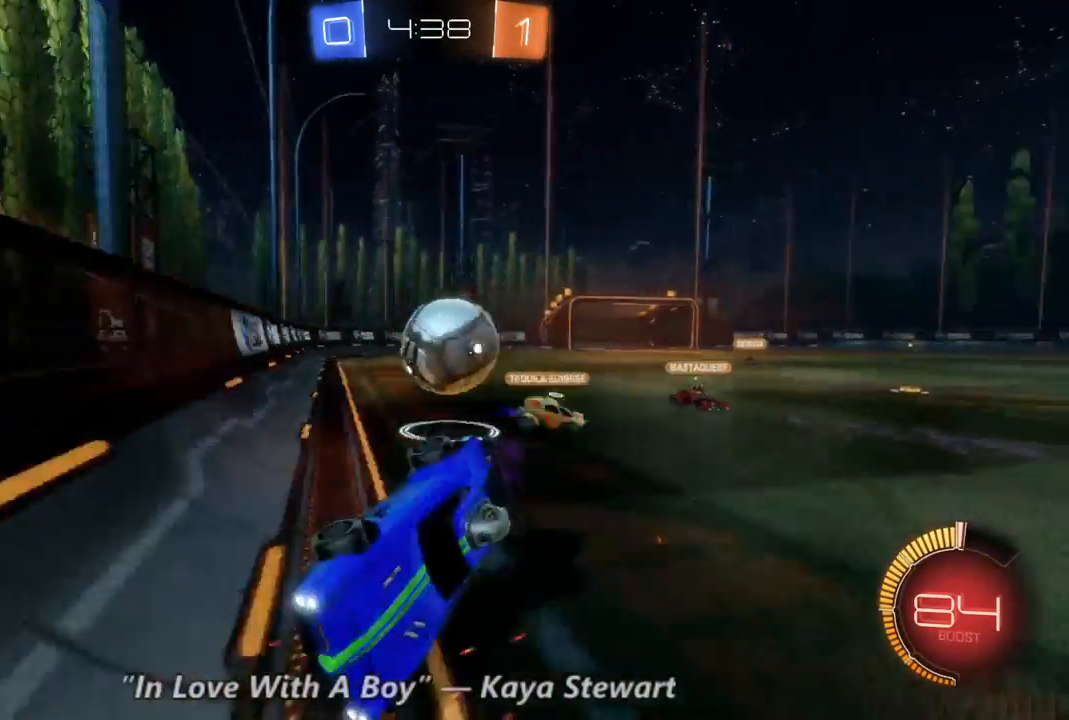
{"buttons": ["R2"], "left_stick": "right", "right_stick": "center", "events": [[200, "R2", "down"]]}
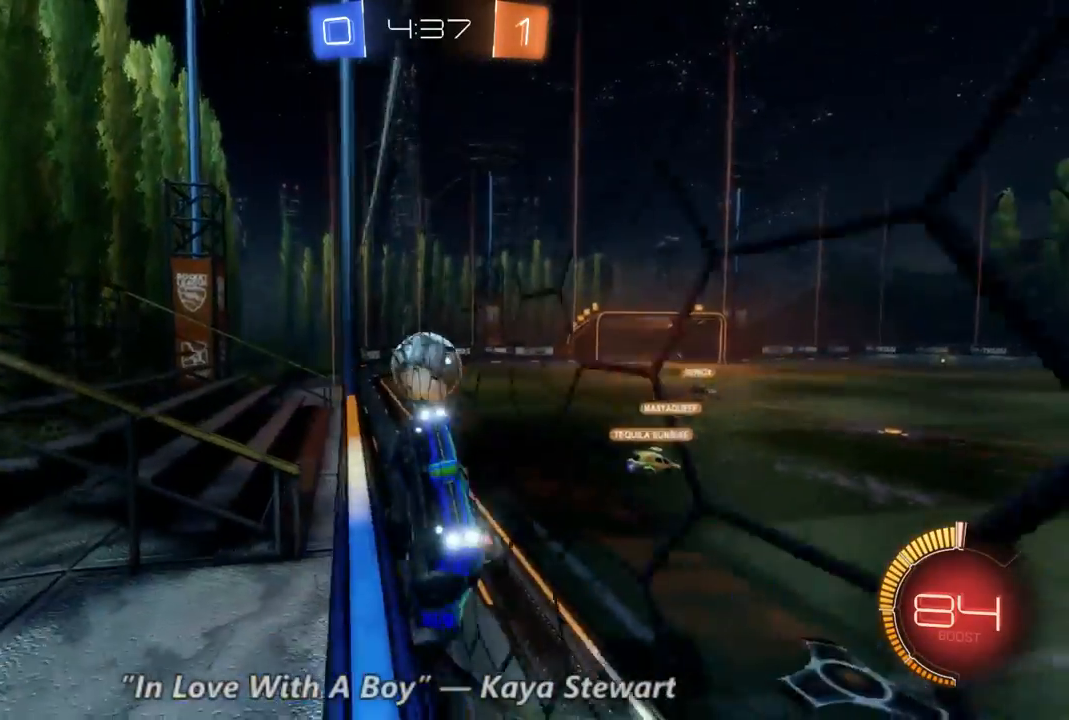
{"buttons": ["R2"], "left_stick": "right", "right_stick": "center", "events": []}
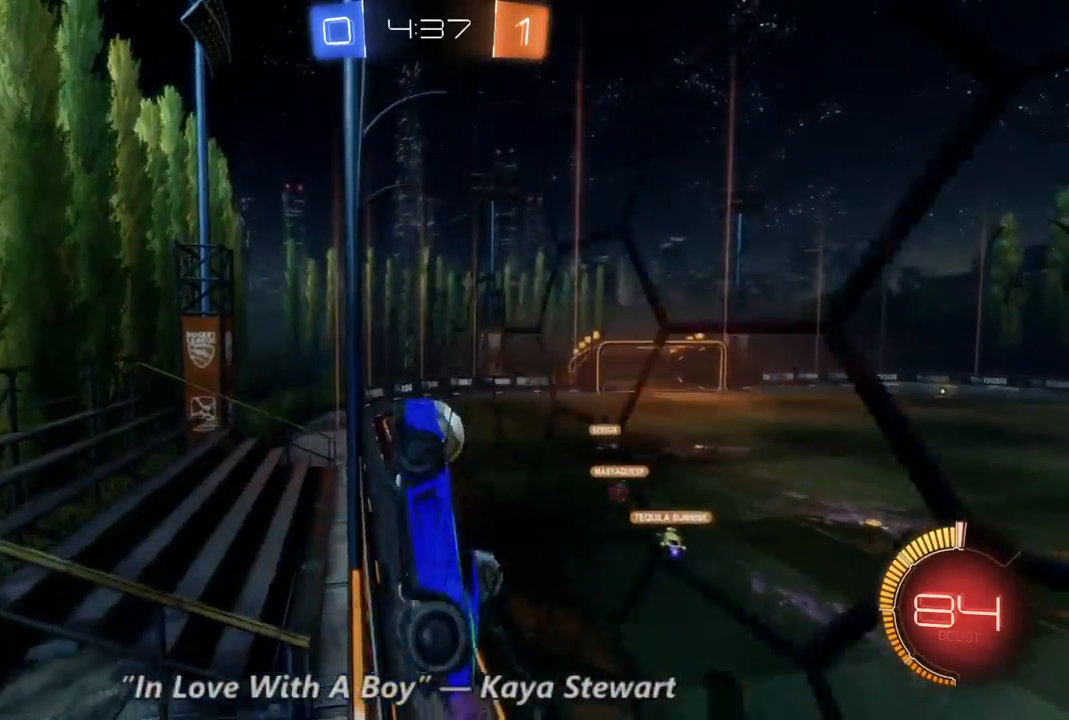
{"buttons": ["B", "R2"], "left_stick": "right", "right_stick": "center", "events": [[467, "B", "down"]]}
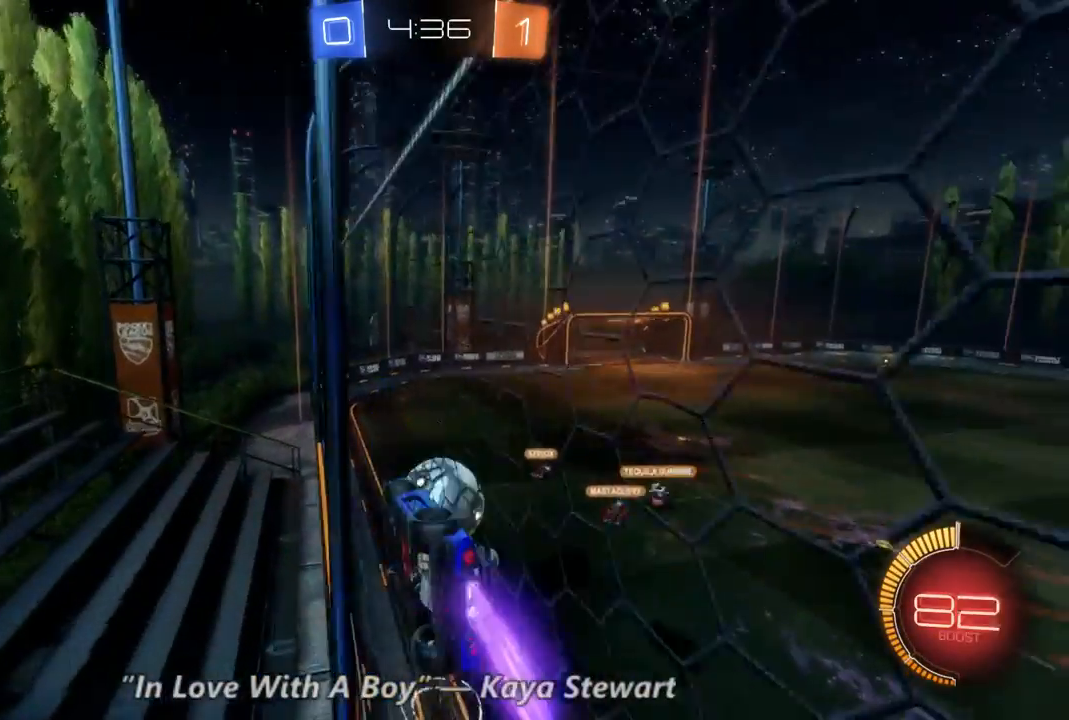
{"buttons": ["R2"], "left_stick": "center", "right_stick": "center", "events": [[200, "B", "up"], [200, "left_stick", "center"]]}
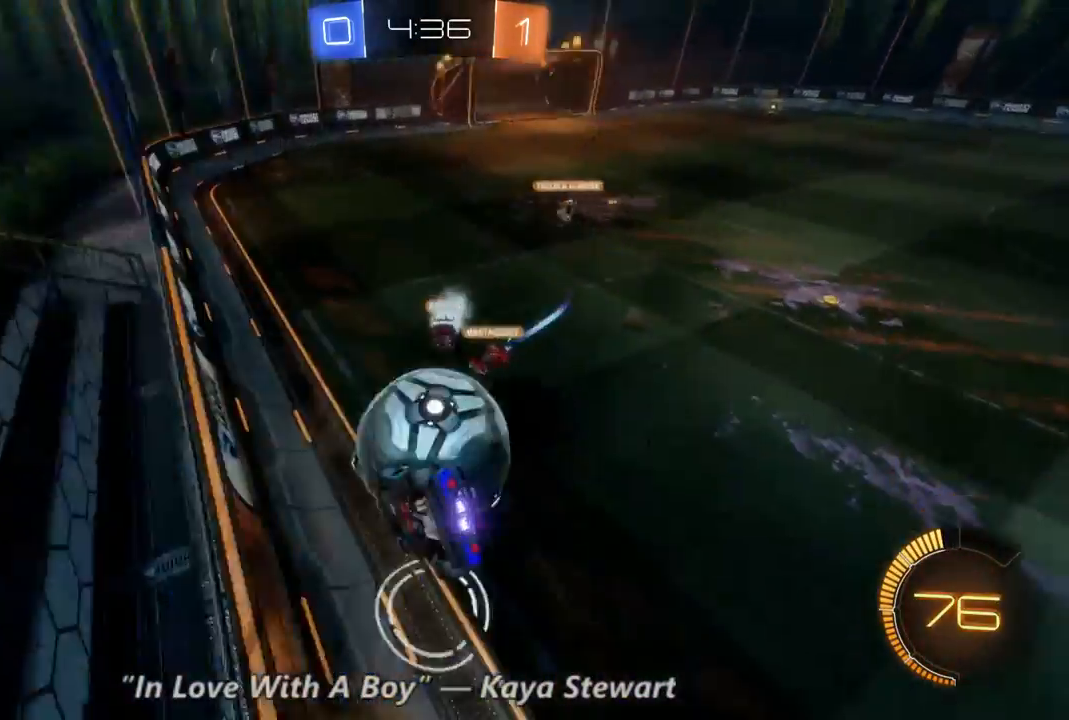
{"buttons": ["R2"], "left_stick": "center", "right_stick": "center", "events": []}
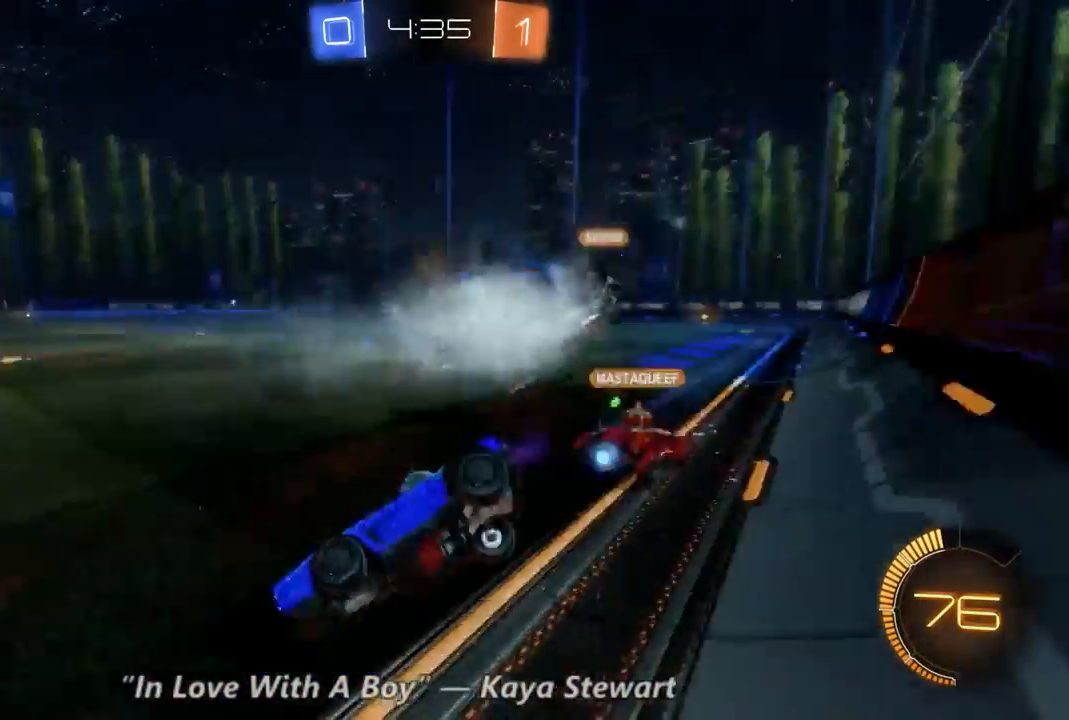
{"buttons": ["R2"], "left_stick": "right", "right_stick": "center", "events": [[167, "left_stick", "right"]]}
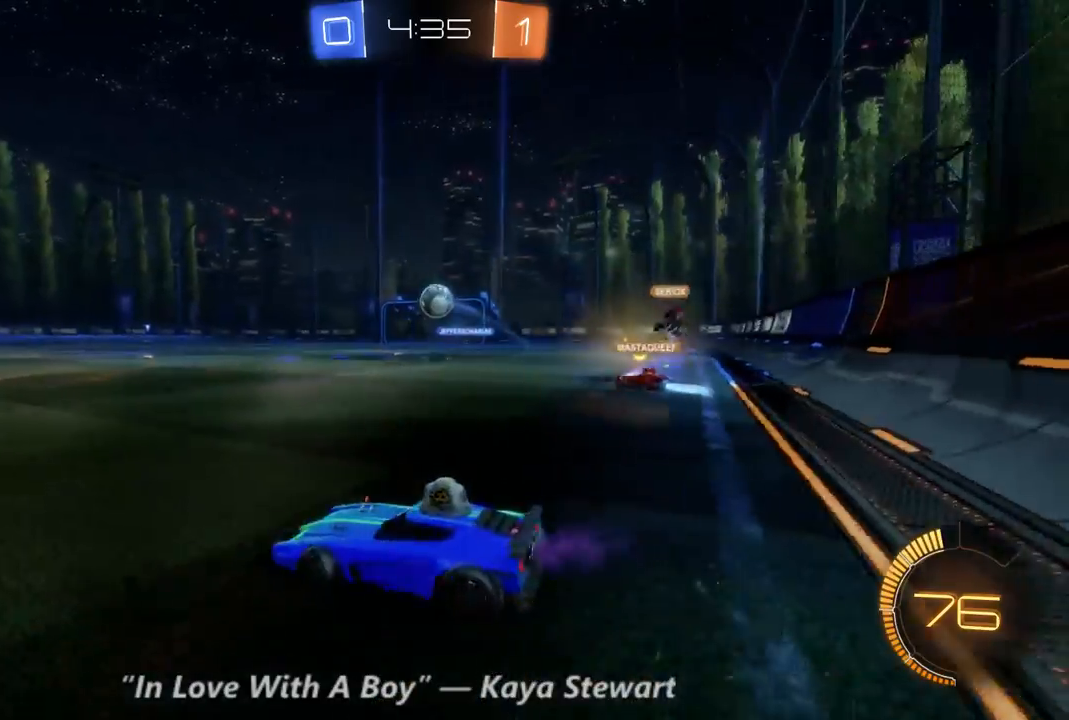
{"buttons": ["B", "R2"], "left_stick": "center", "right_stick": "center", "events": [[133, "B", "down"], [400, "left_stick", "center"]]}
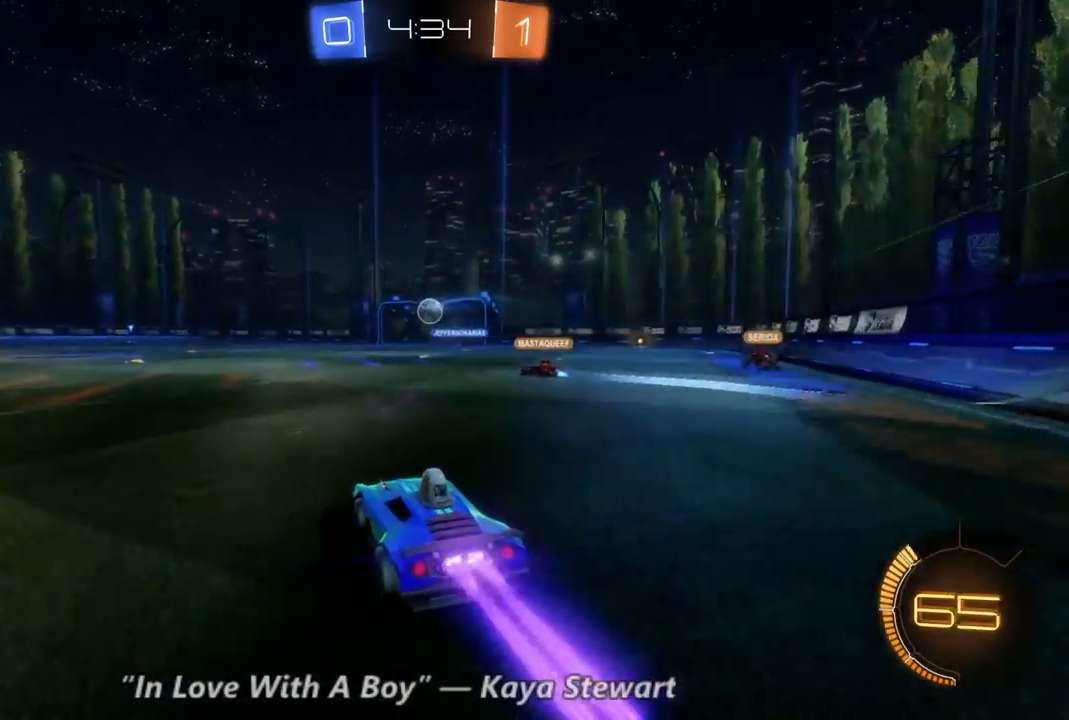
{"buttons": ["R2"], "left_stick": "center", "right_stick": "center", "events": [[400, "B", "up"]]}
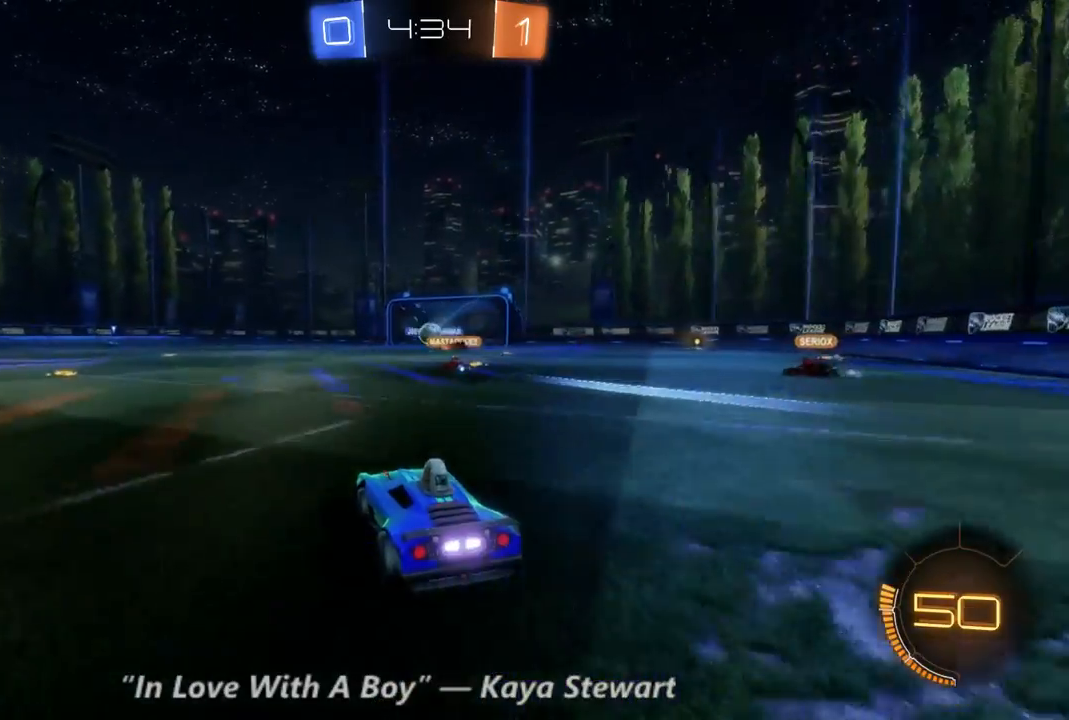
{"buttons": ["R2"], "left_stick": "right", "right_stick": "center", "events": [[467, "left_stick", "right"]]}
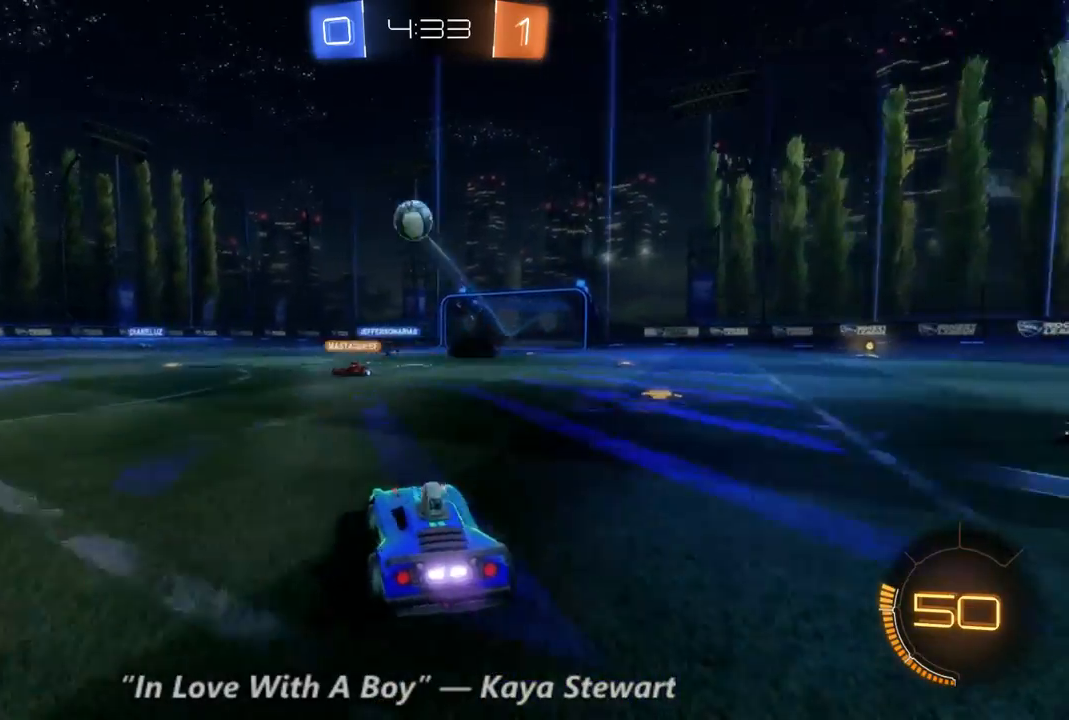
{"buttons": ["Y", "R2"], "left_stick": "center", "right_stick": "center", "events": [[267, "left_stick", "center"], [467, "Y", "down"]]}
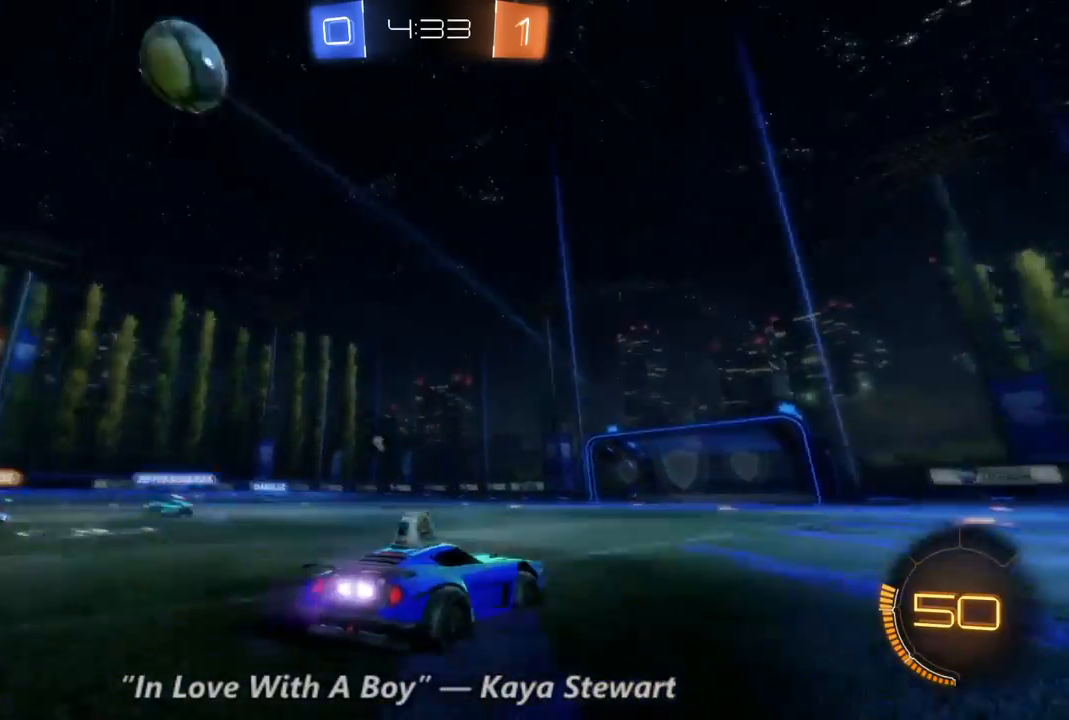
{"buttons": ["R2"], "left_stick": "right", "right_stick": "center", "events": [[33, "Y", "up"], [333, "left_stick", "right"]]}
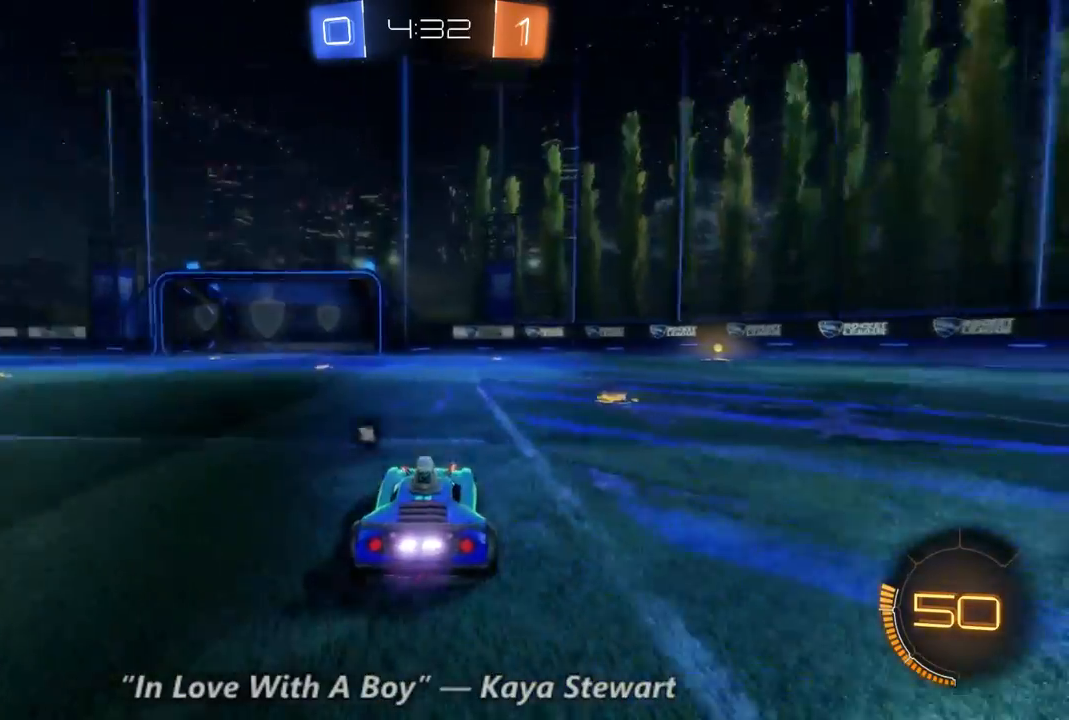
{"buttons": ["R2"], "left_stick": "center", "right_stick": "center", "events": [[200, "Y", "down"], [300, "left_stick", "center"], [333, "Y", "up"]]}
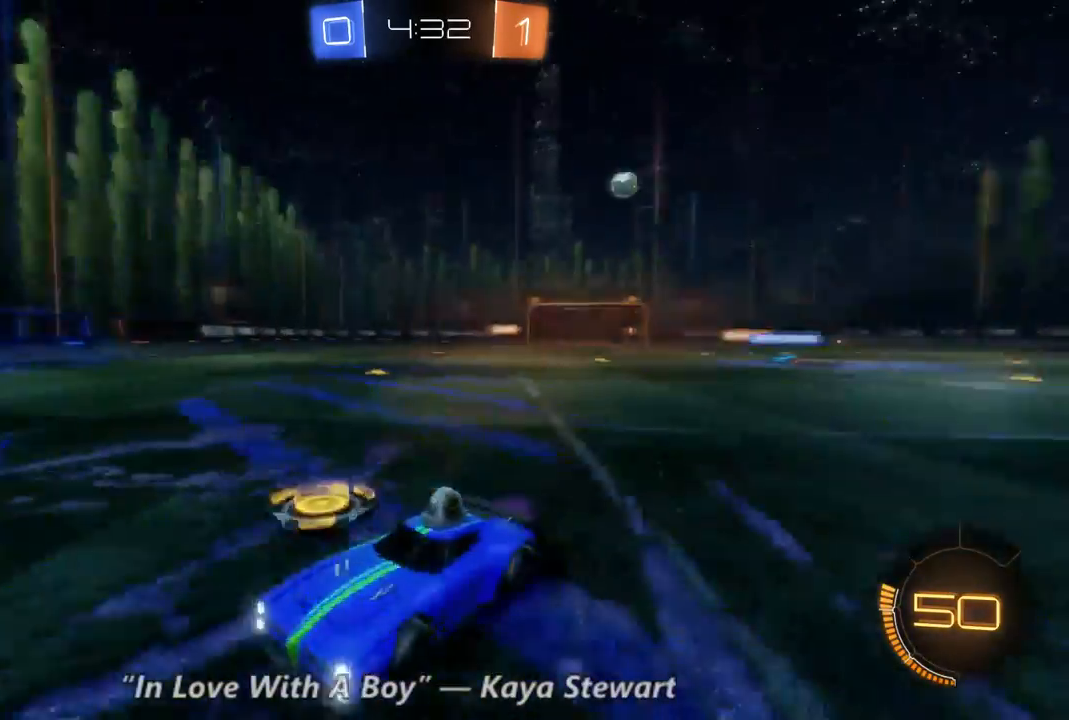
{"buttons": ["R2"], "left_stick": "center", "right_stick": "center", "events": [[67, "Y", "down"], [167, "Y", "up"], [300, "left_stick", "right"], [467, "left_stick", "center"]]}
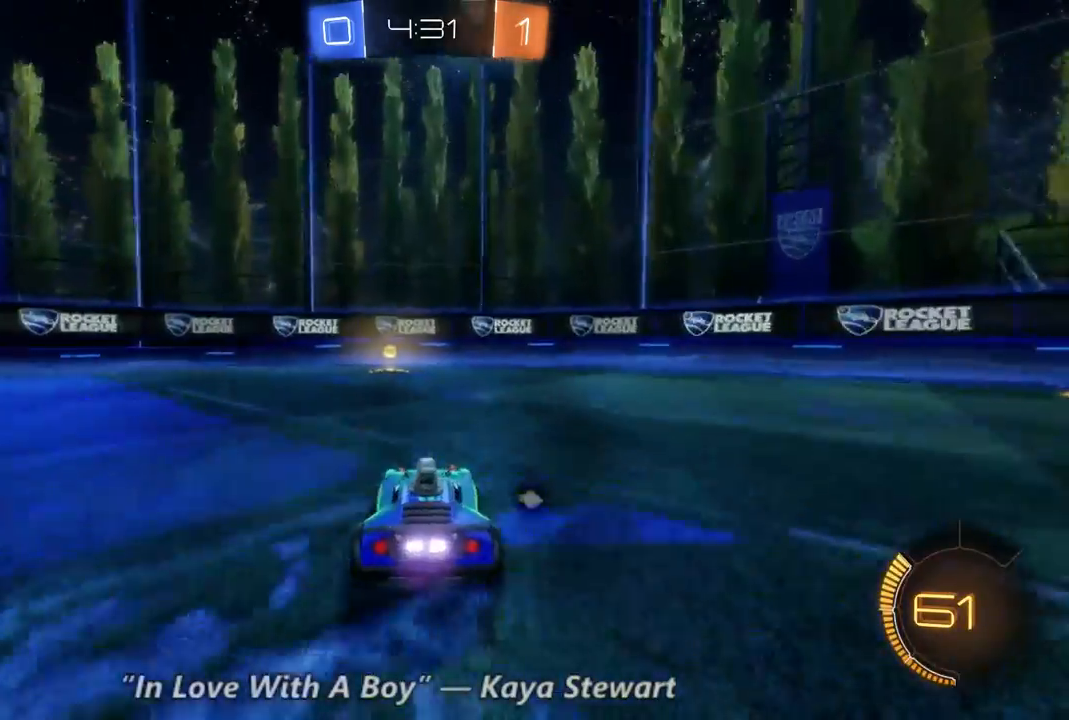
{"buttons": ["R2"], "left_stick": "left", "right_stick": "center", "events": [[233, "Y", "down"], [333, "Y", "up"], [400, "left_stick", "left"]]}
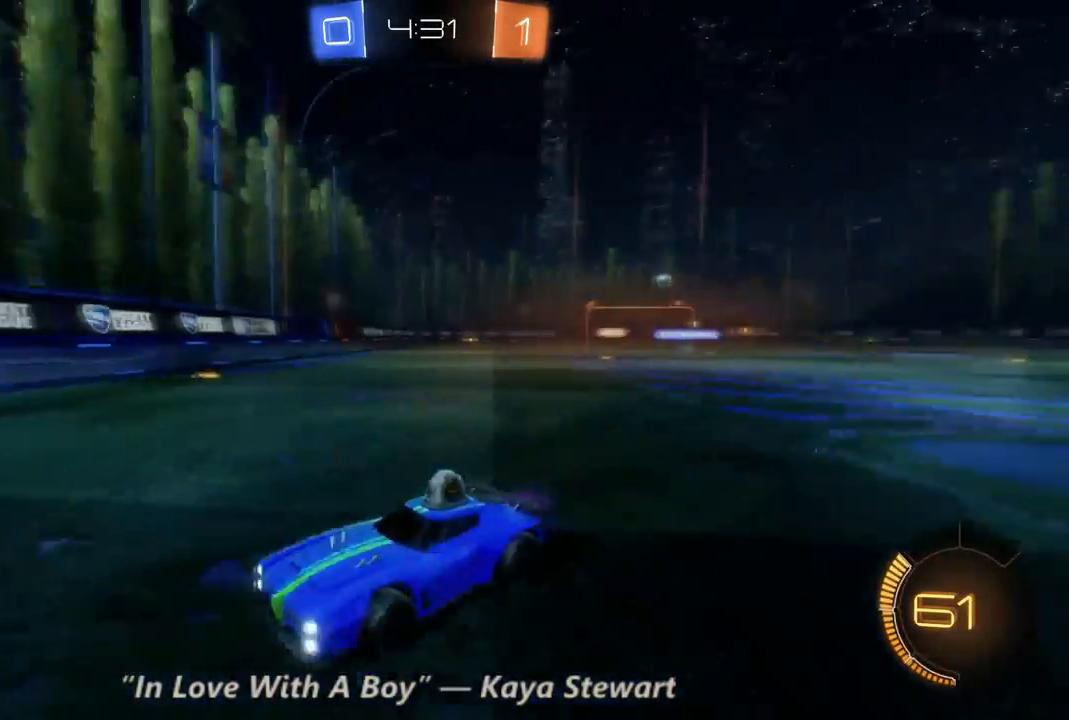
{"buttons": ["R2"], "left_stick": "left", "right_stick": "center", "events": []}
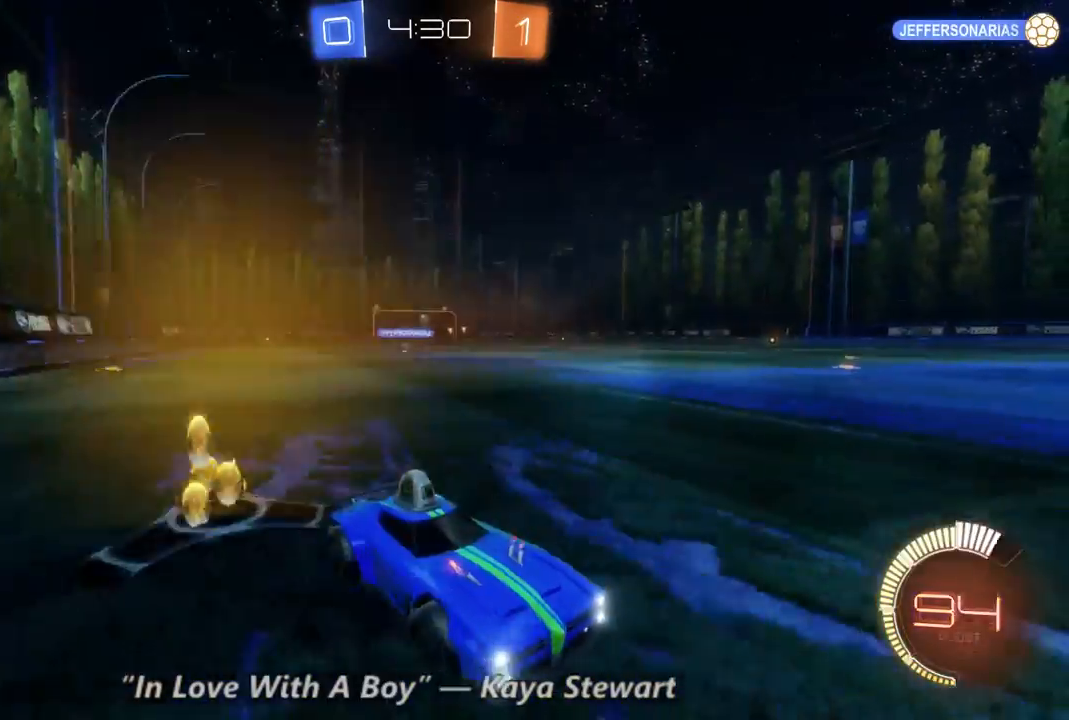
{"buttons": ["R2"], "left_stick": "left", "right_stick": "center", "events": [[200, "Y", "down"], [300, "Y", "up"]]}
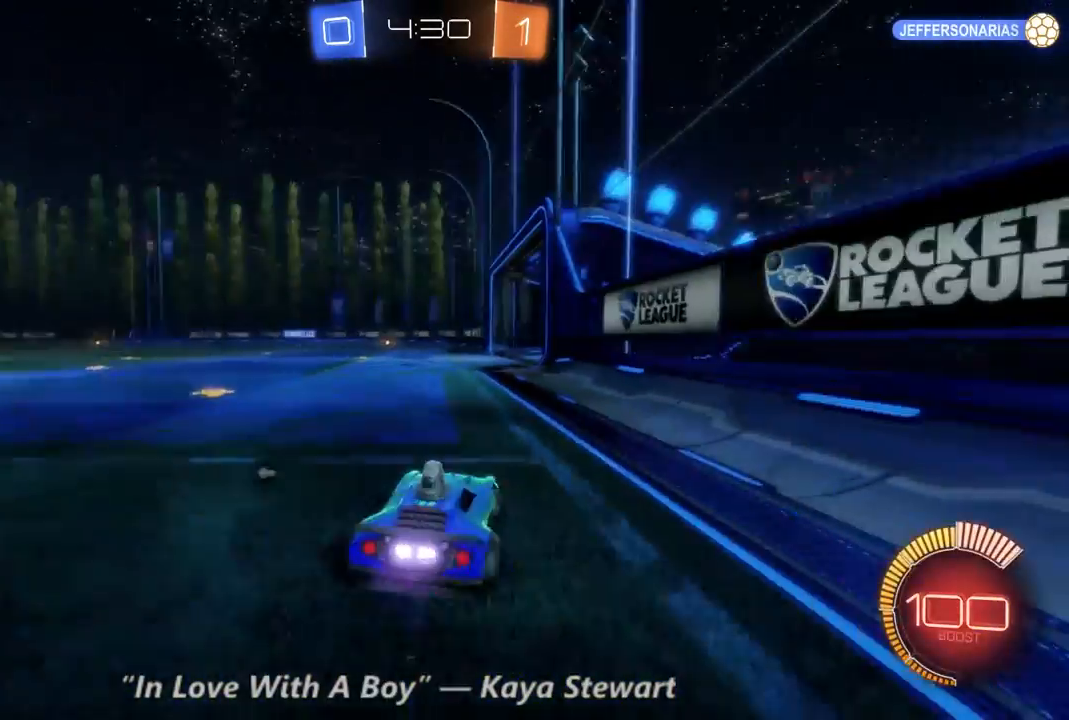
{"buttons": ["R2"], "left_stick": "center", "right_stick": "center", "events": [[267, "left_stick", "center"]]}
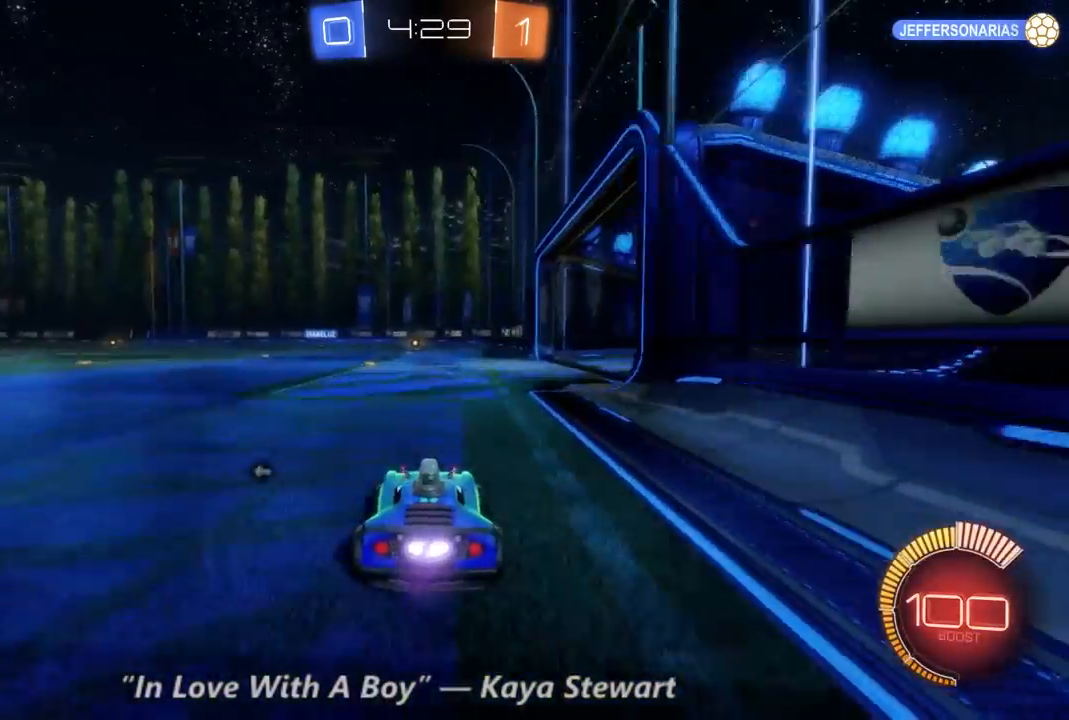
{"buttons": ["R2"], "left_stick": "center", "right_stick": "center", "events": []}
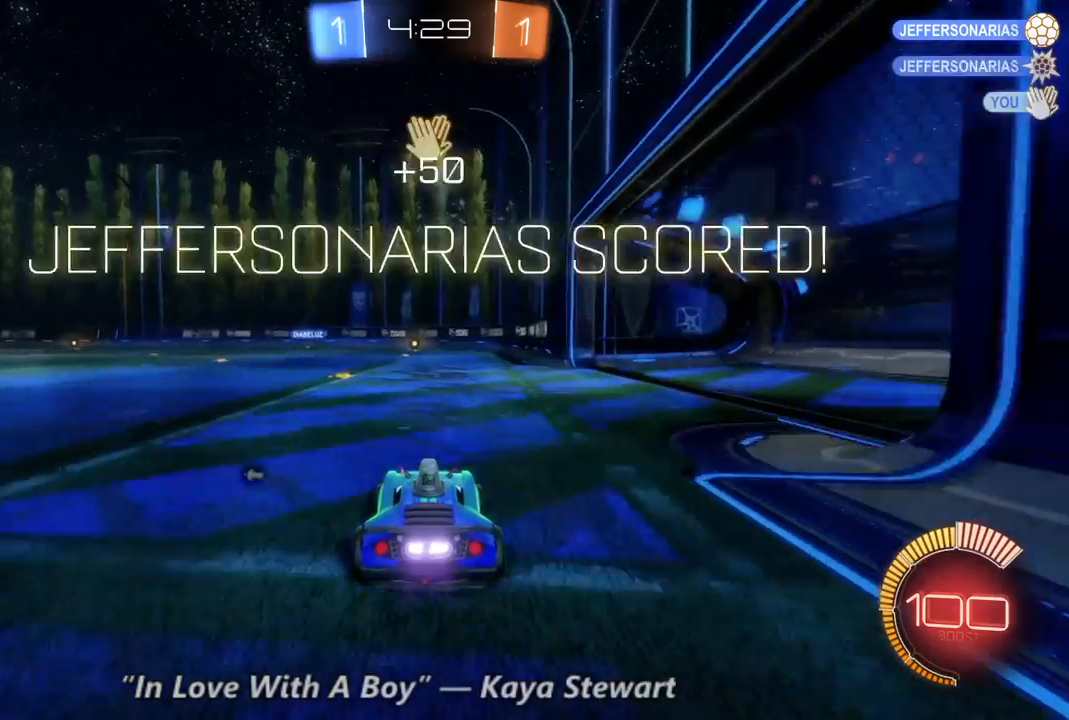
{"buttons": ["R2"], "left_stick": "left", "right_stick": "center", "events": [[100, "Y", "down"], [167, "left_stick", "left"], [233, "Y", "up"]]}
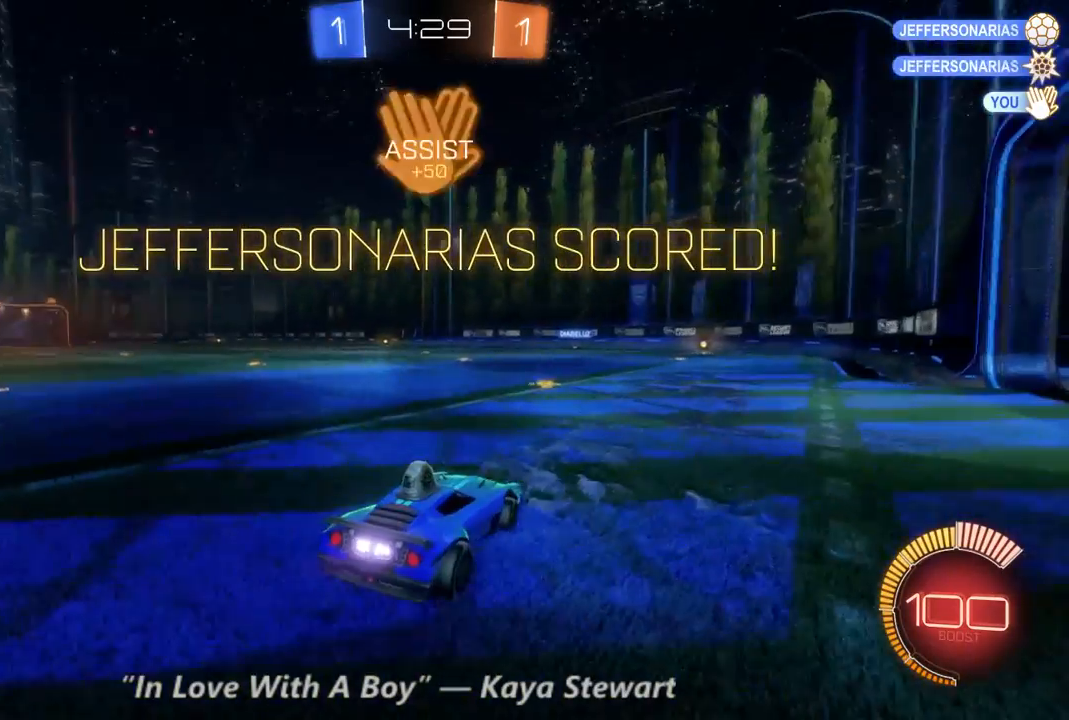
{"buttons": ["R2"], "left_stick": "left", "right_stick": "center", "events": []}
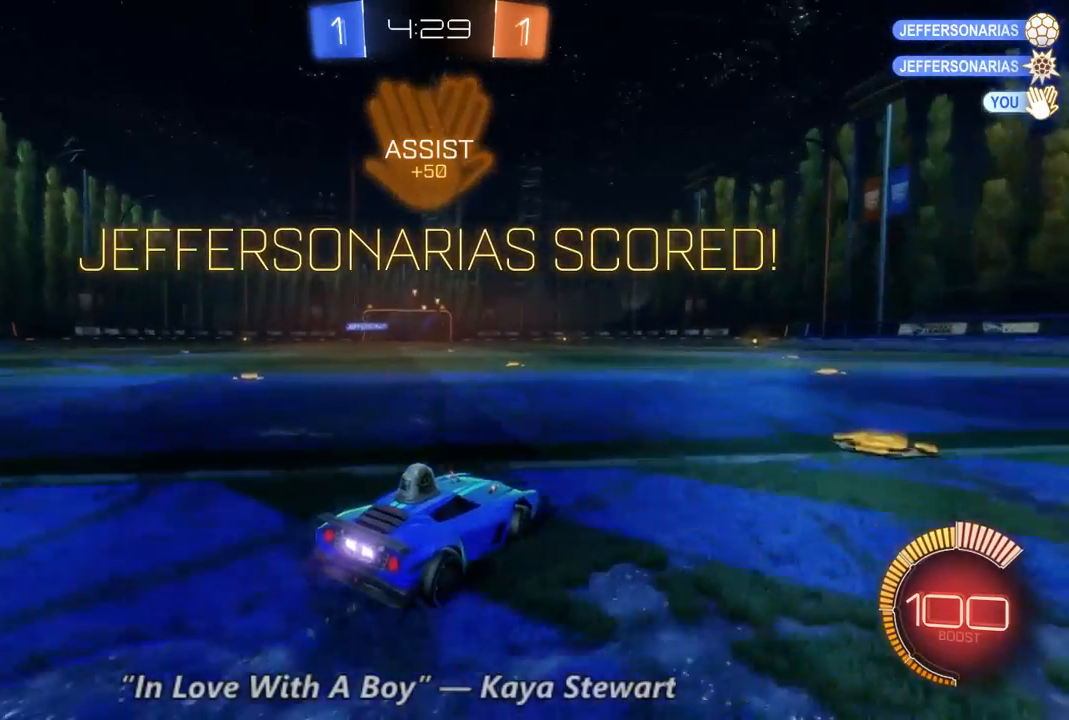
{"buttons": [], "left_stick": "center", "right_stick": "center", "events": [[167, "left_stick", "center"], [233, "R2", "up"]]}
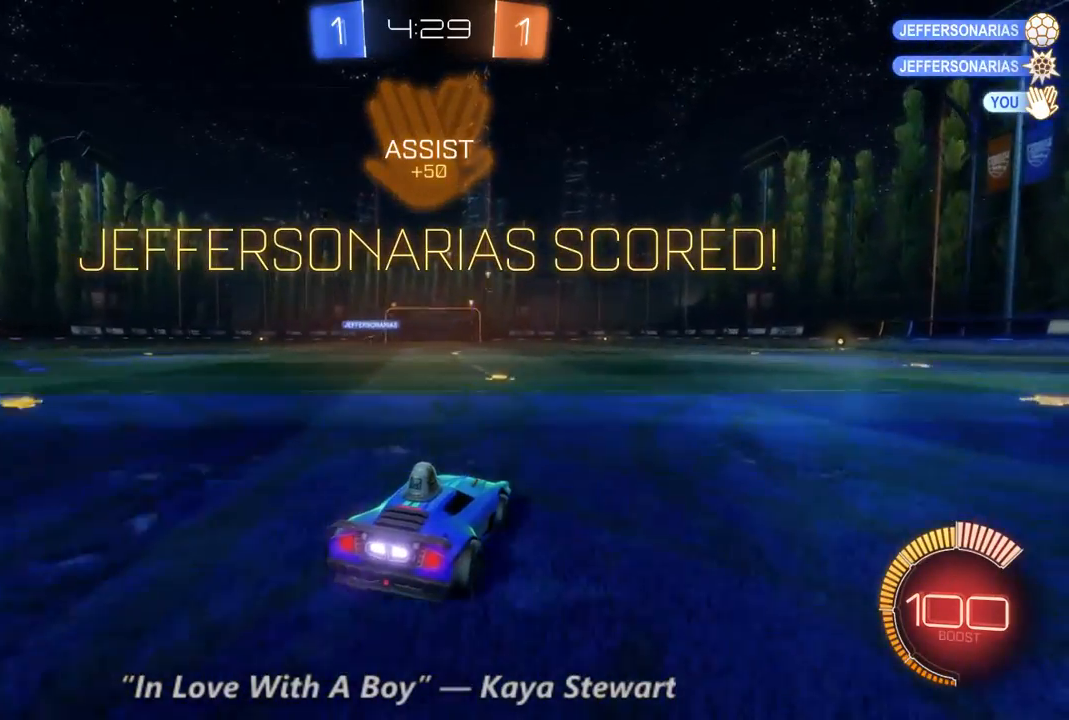
{"buttons": [], "left_stick": "center", "right_stick": "center"}
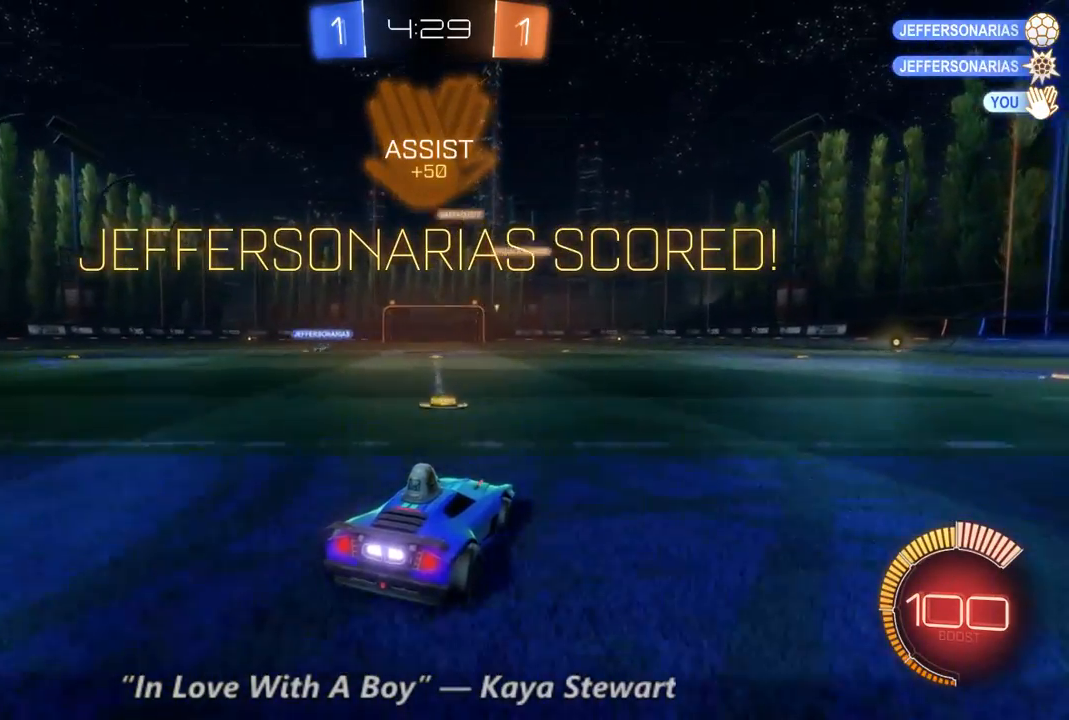
{"buttons": ["R2"], "left_stick": "left", "right_stick": "center", "events": [[167, "left_stick", "left"], [300, "R2", "down"]]}
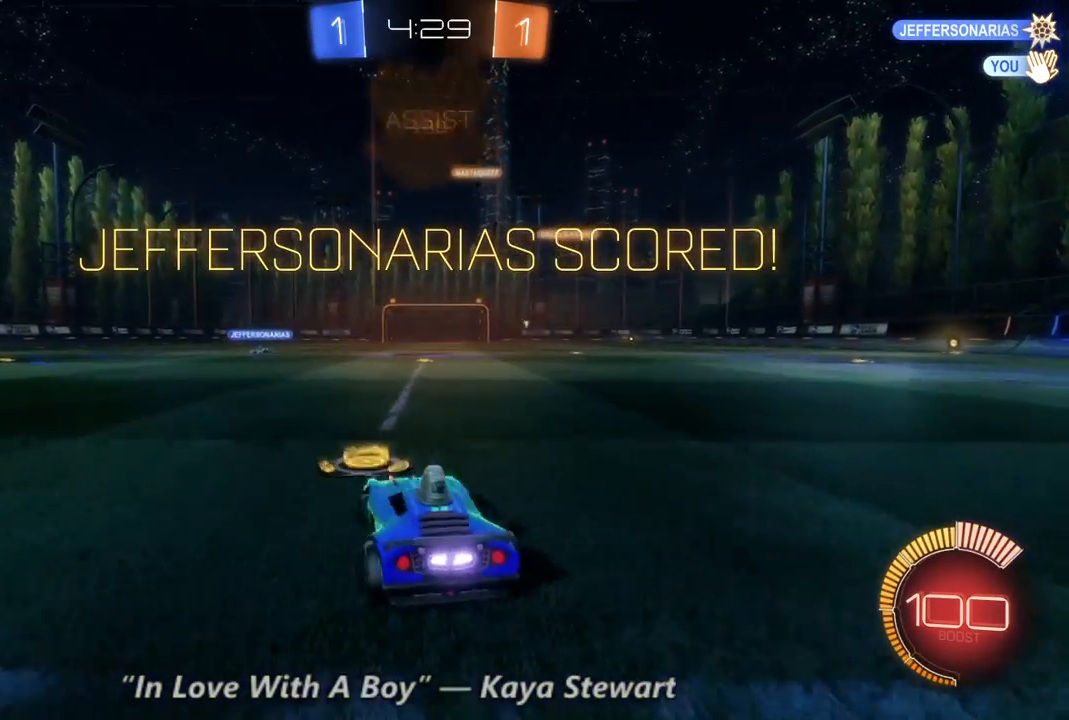
{"buttons": ["R2"], "left_stick": "center", "right_stick": "center", "events": [[133, "left_stick", "center"], [267, "left_stick", "right"], [467, "left_stick", "center"]]}
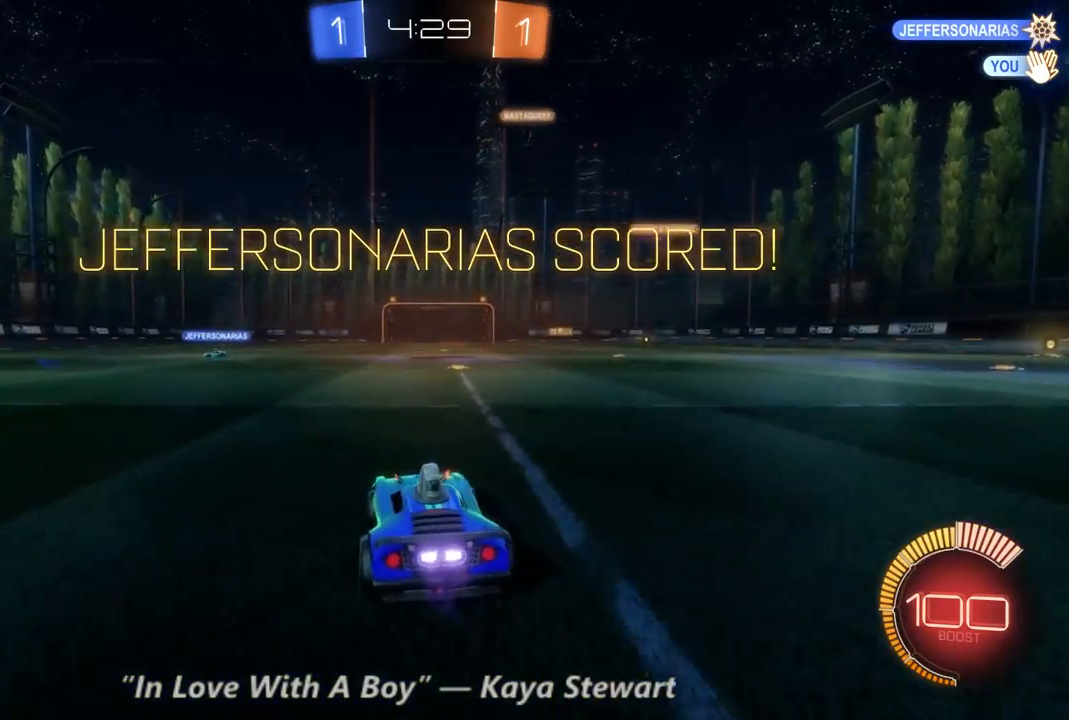
{"buttons": ["R2"], "left_stick": "center", "right_stick": "center", "events": [[133, "left_stick", "right"], [267, "left_stick", "center"]]}
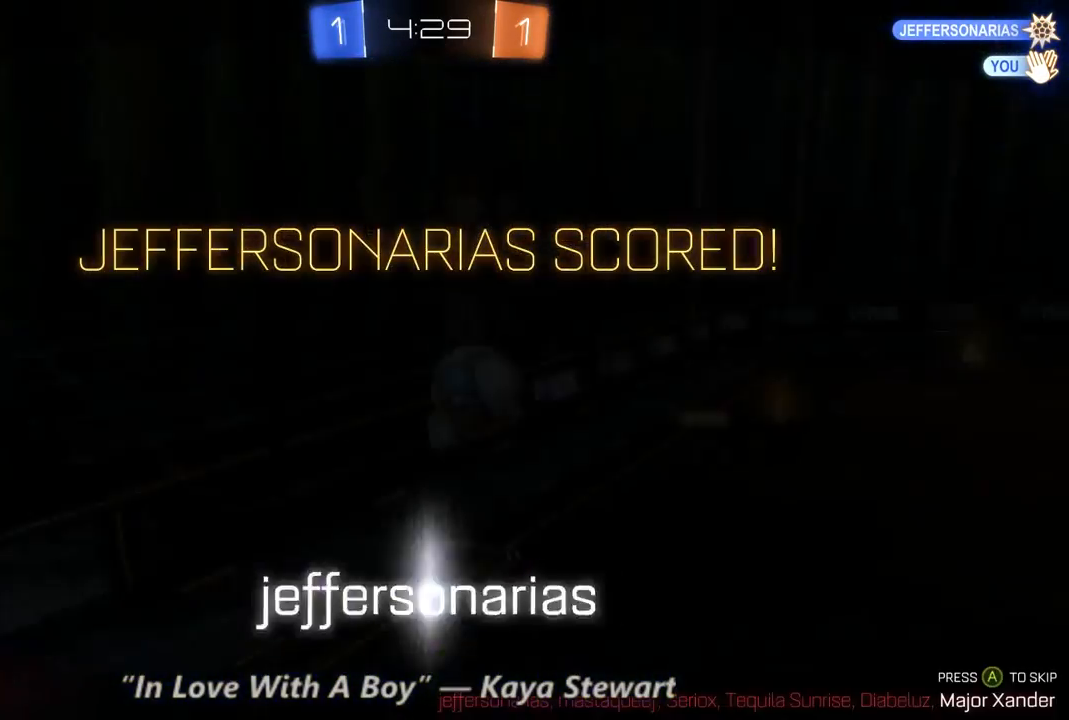
{"buttons": [], "left_stick": "center", "right_stick": "center", "events": [[67, "R2", "up"], [333, "left_stick", "up-left"], [467, "left_stick", "center"]]}